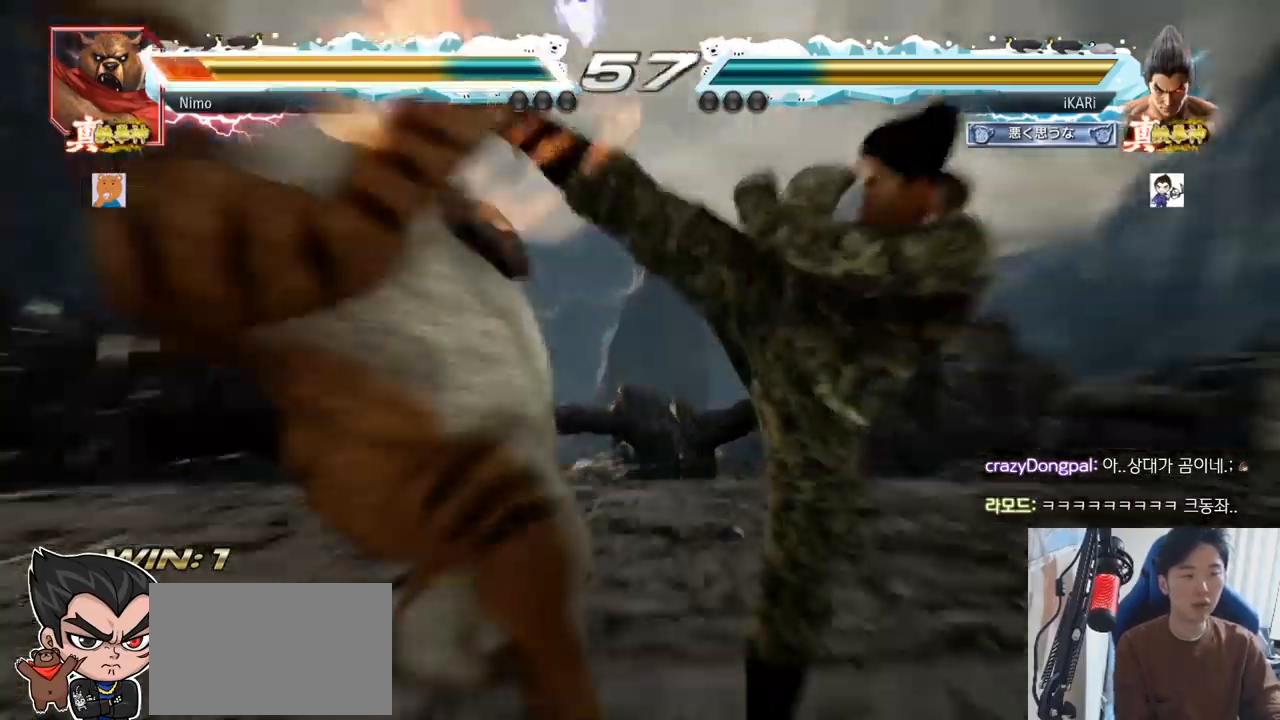
Gameplay with a controller (arcade stick); each line is a JSON object with the inputs held at the frame after it. "events" lists button and stick changes between this image and that frame as [ms after this image, input, new state], when the widget could be followed in between. Not read: L3 R3.
{"buttons": [], "left_stick": "left", "events": [[284, "left_stick", "left"], [334, "left_stick", "center"], [501, "left_stick", "left"]]}
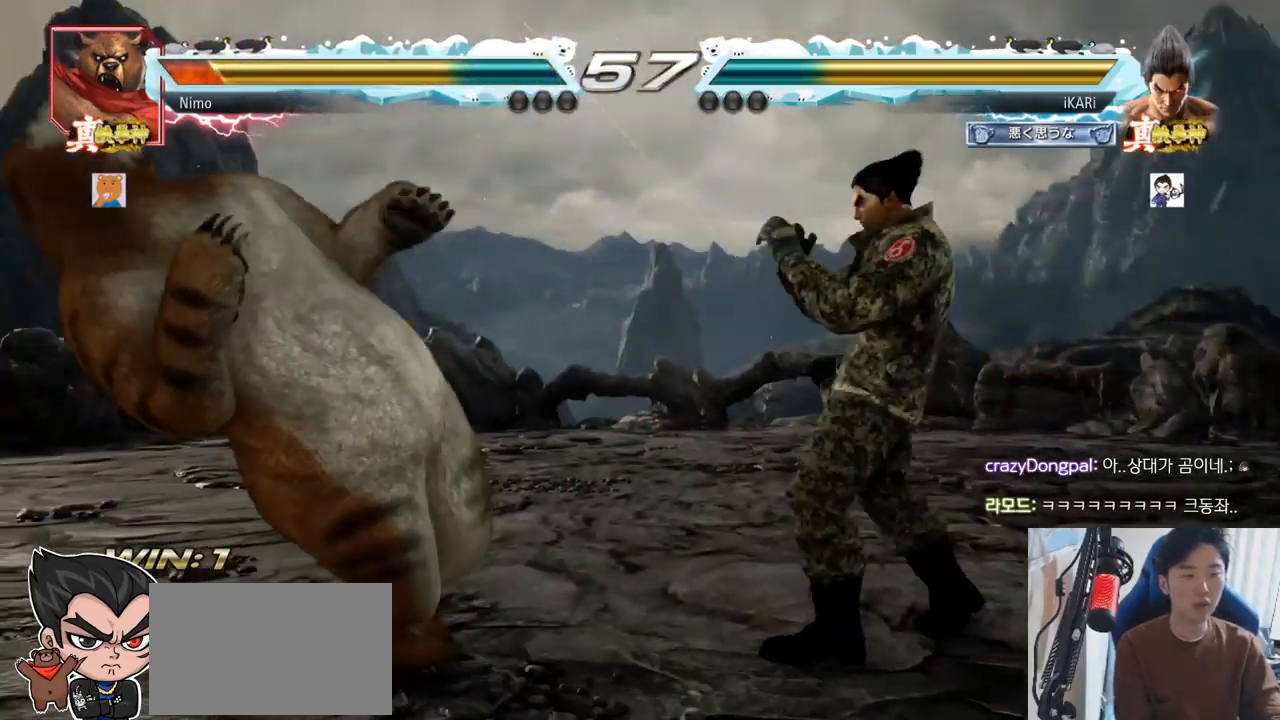
{"buttons": ["CIRCLE"], "left_stick": "center", "events": [[17, "left_stick", "center"], [83, "CROSS", "down"], [133, "CROSS", "up"], [183, "SQUARE", "down"], [250, "SQUARE", "up"], [350, "CIRCLE", "down"], [384, "CIRCLE", "up"], [450, "CIRCLE", "down"]]}
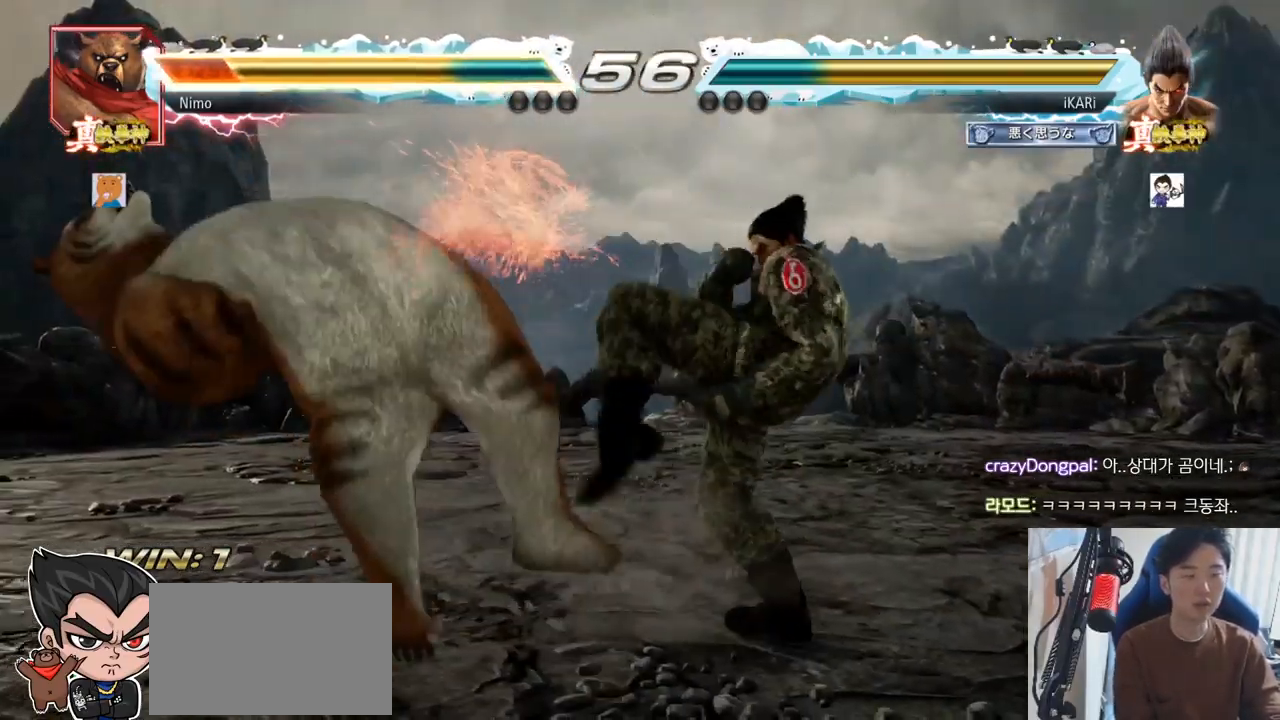
{"buttons": [], "left_stick": "left", "events": [[17, "CIRCLE", "up"], [134, "TRIANGLE", "down"], [184, "TRIANGLE", "up"], [201, "TRIANGLE", "down"], [234, "TRIANGLE", "up"], [284, "TRIANGLE", "down"], [401, "TRIANGLE", "up"], [434, "left_stick", "left"]]}
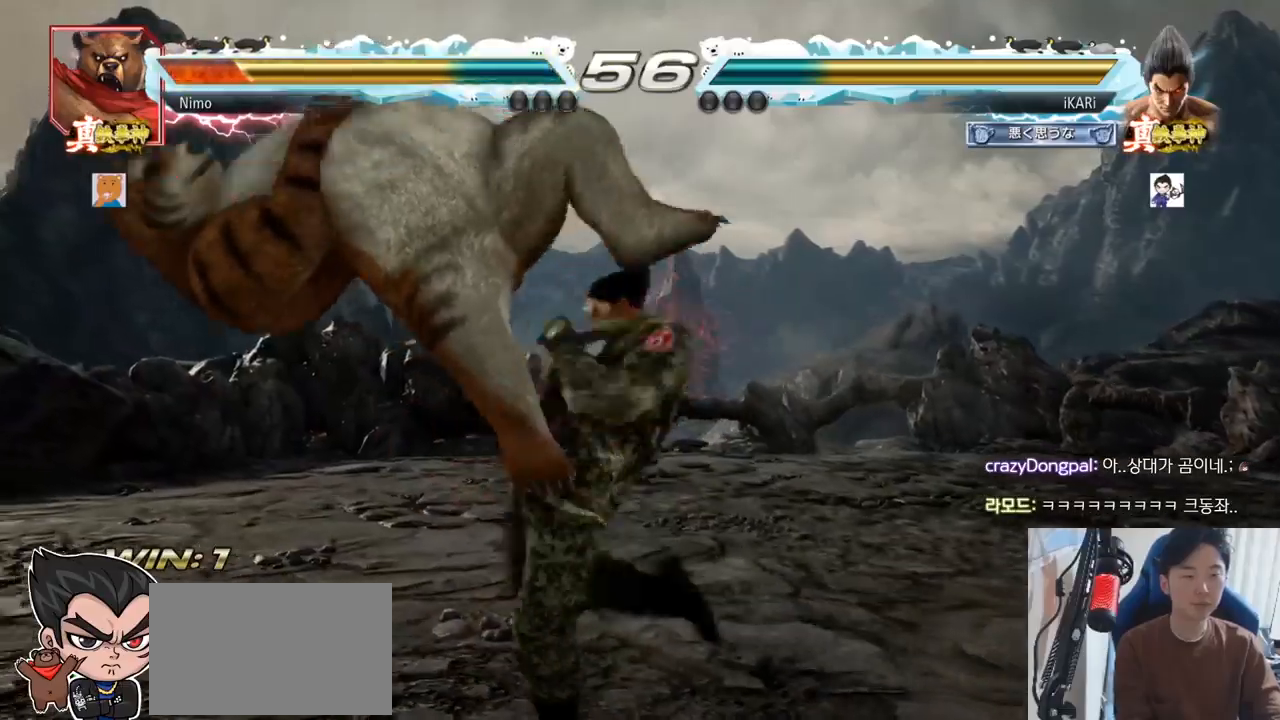
{"buttons": ["TRIANGLE"], "left_stick": "right", "events": [[100, "left_stick", "center"], [183, "left_stick", "right"], [217, "TRIANGLE", "down"], [284, "TRIANGLE", "up"], [334, "TRIANGLE", "down"], [350, "TRIANGLE", "up"], [417, "TRIANGLE", "down"]]}
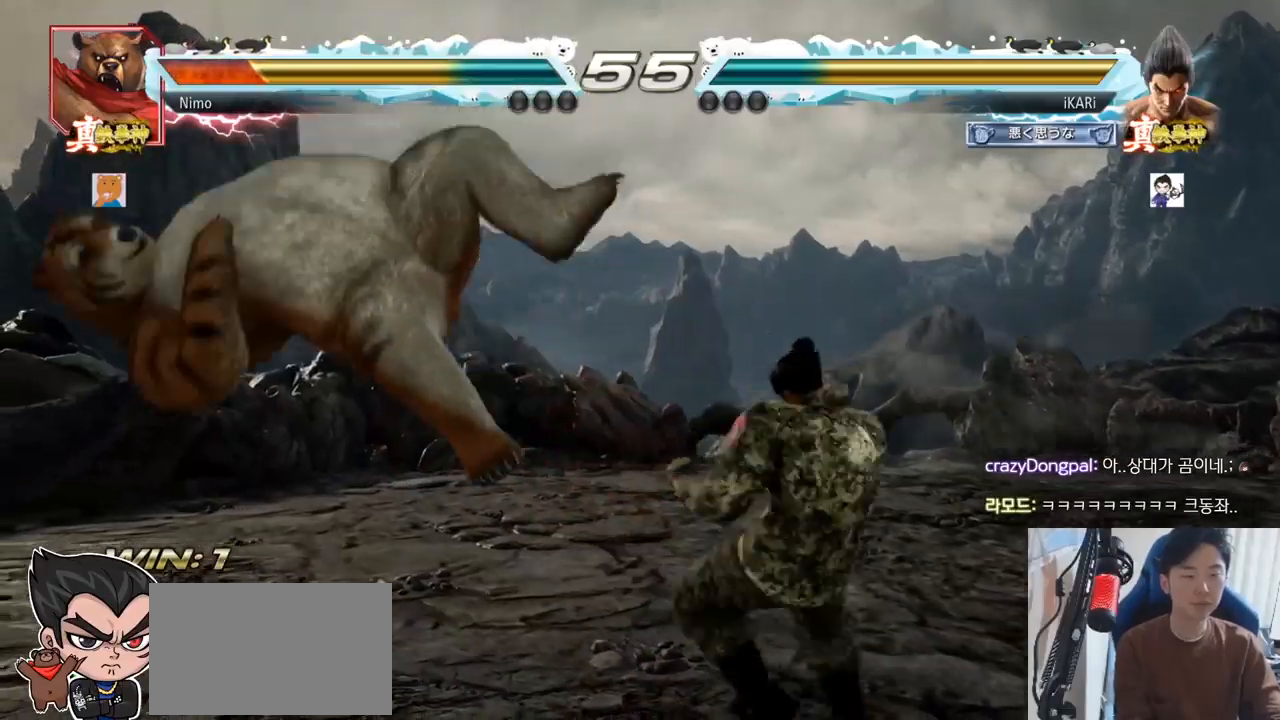
{"buttons": ["TRIANGLE"], "left_stick": "right", "events": [[50, "TRIANGLE", "up"], [100, "SQUARE", "down"], [167, "SQUARE", "up"], [501, "TRIANGLE", "down"]]}
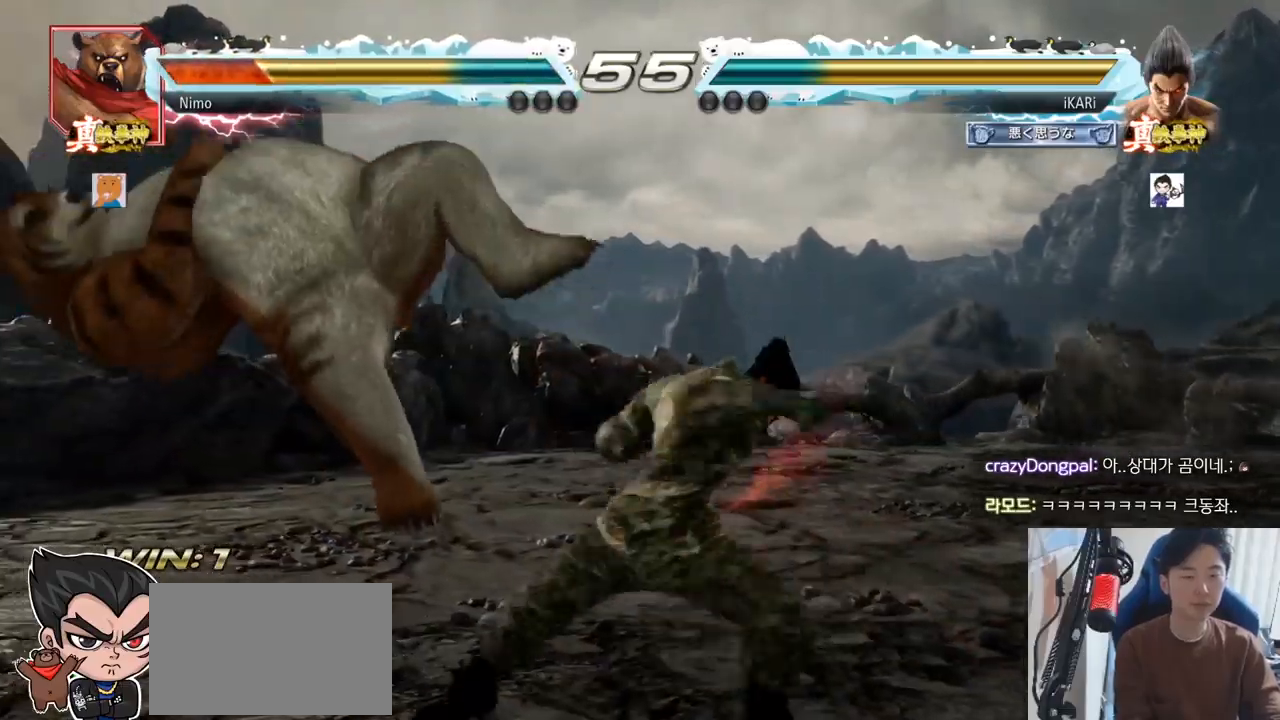
{"buttons": [], "left_stick": "center", "events": [[50, "TRIANGLE", "up"], [100, "TRIANGLE", "down"], [150, "TRIANGLE", "up"], [217, "left_stick", "center"]]}